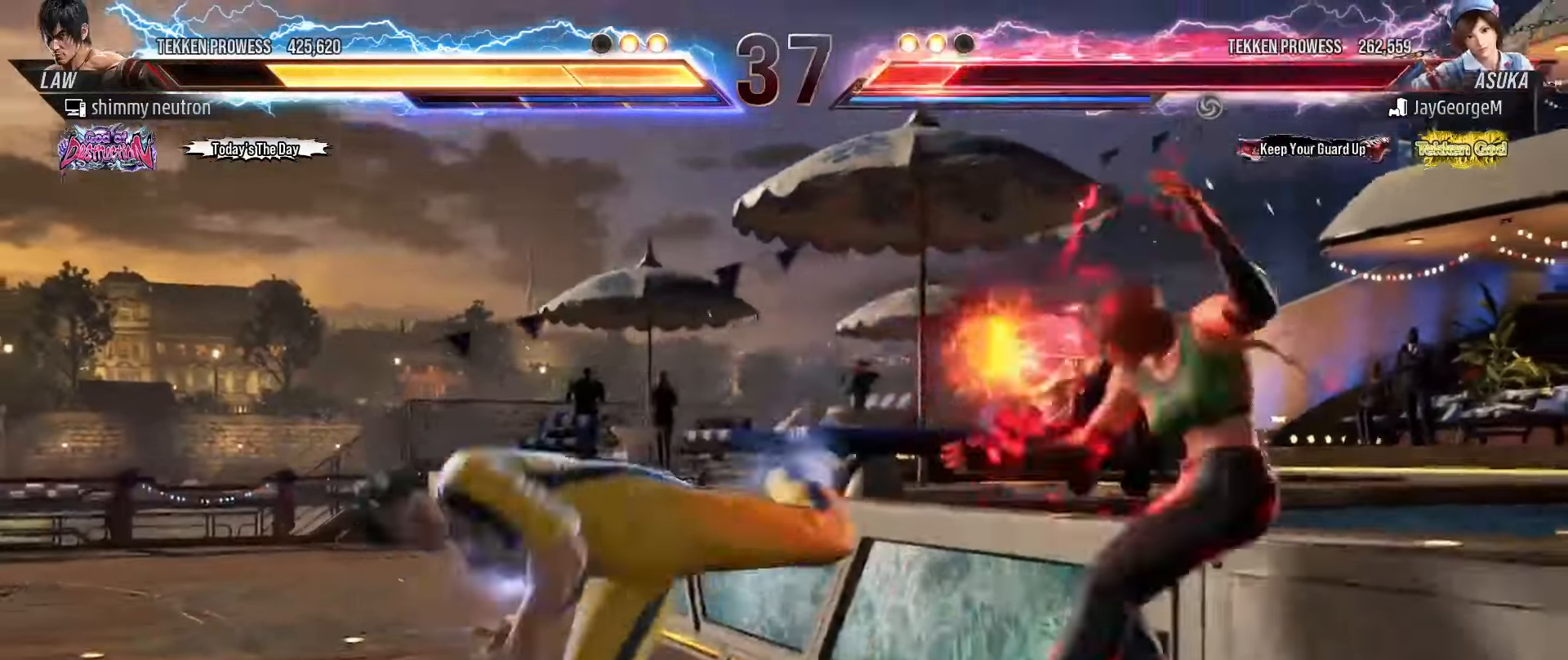
Gameplay with a controller (arcade stick); each line is a JSON object with the inputs held at the frame after it. "events" lists button and stick changes between this image and that frame as [ms after this image, input, new state], when the widget could be followed in between. Not read: L3 R3.
{"buttons": [], "left_stick": "right", "events": [[83, "SQUARE", "down"], [133, "SQUARE", "up"], [200, "SQUARE", "down"], [267, "SQUARE", "up"], [300, "SQUARE", "down"], [417, "SQUARE", "up"]]}
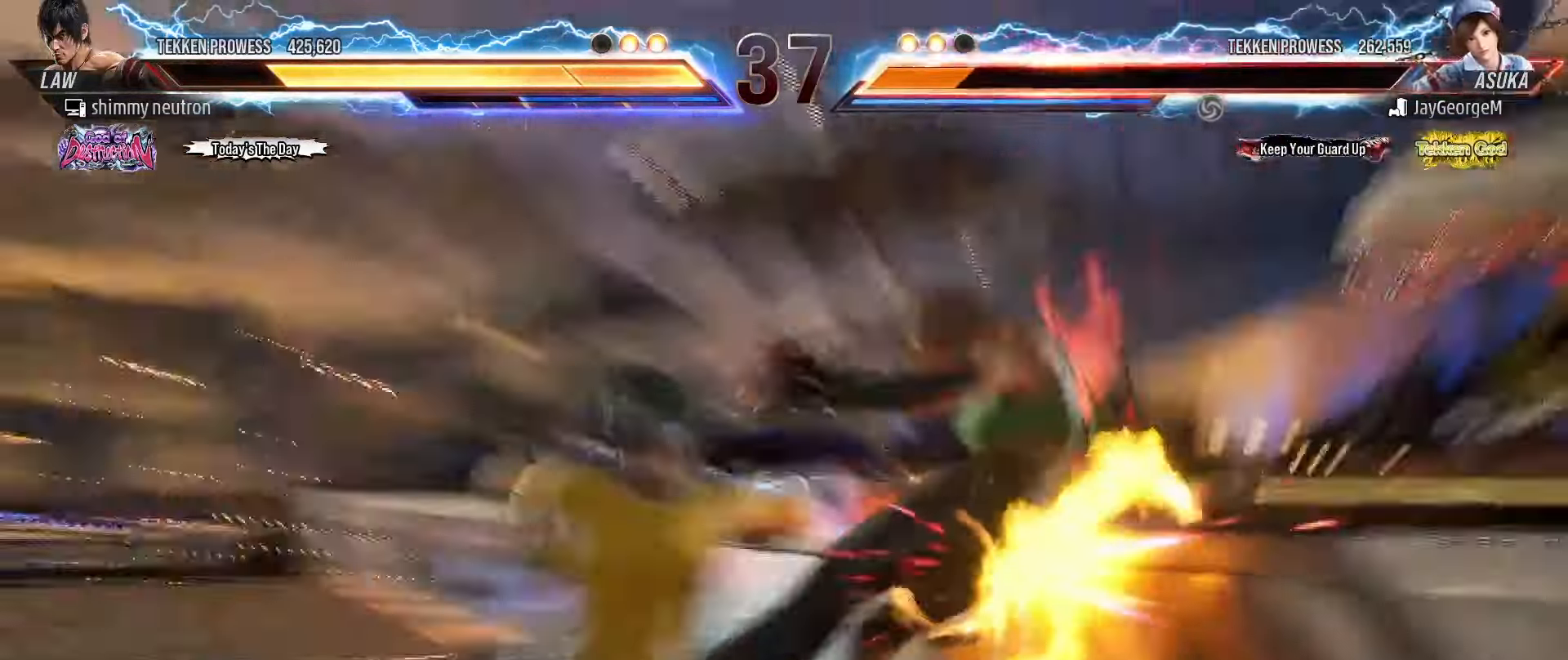
{"buttons": [], "left_stick": "center", "events": [[267, "left_stick", "center"]]}
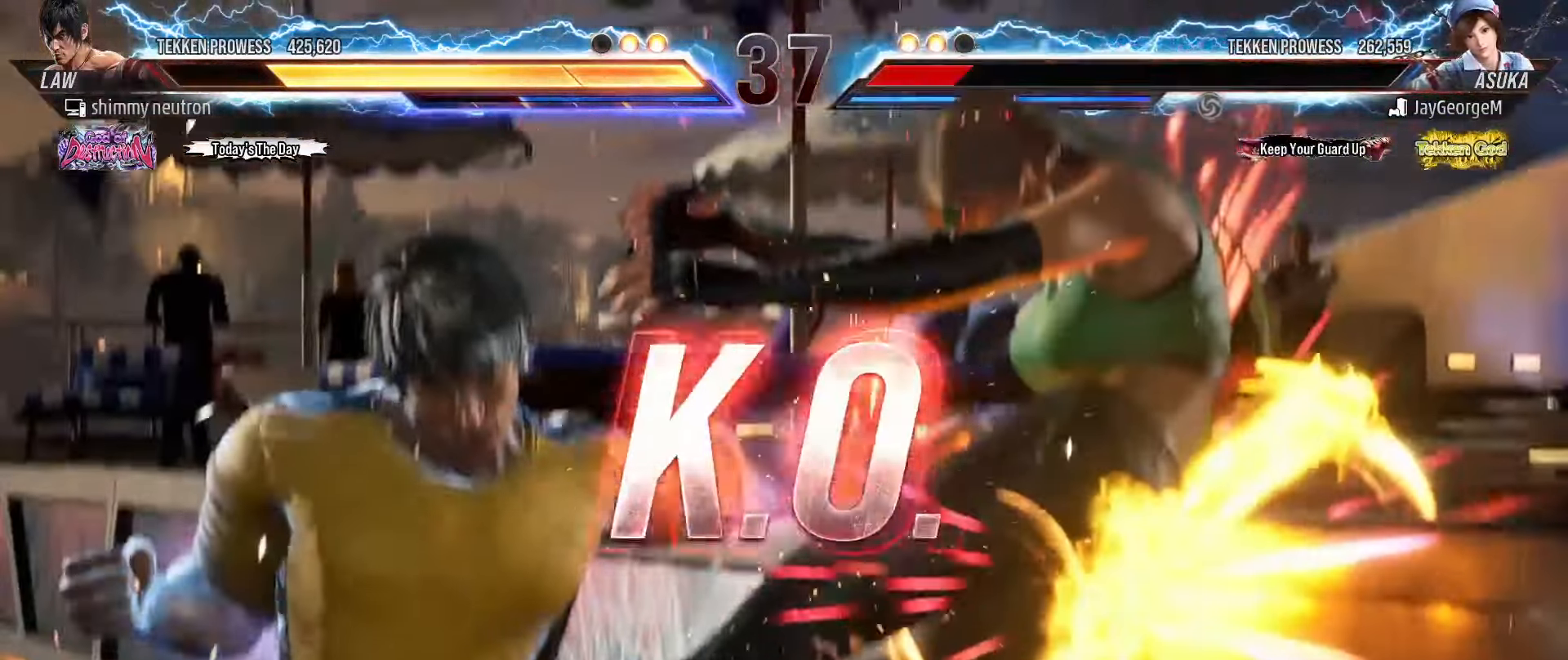
{"buttons": [], "left_stick": "center", "events": []}
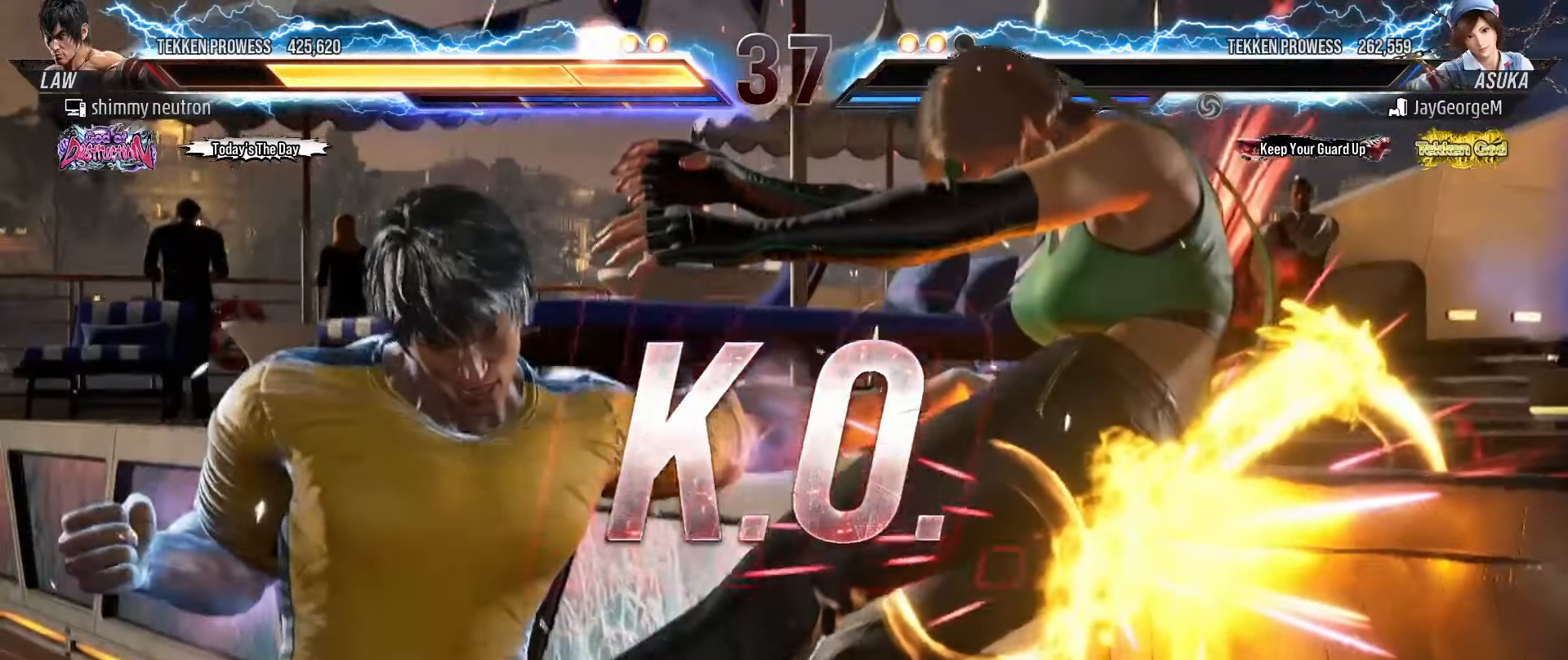
{"buttons": [], "left_stick": "center", "events": [[150, "L2", "down"], [167, "L2", "up"], [367, "SQUARE", "down"], [367, "TRIANGLE", "down"], [383, "SQUARE", "up"], [400, "TRIANGLE", "up"]]}
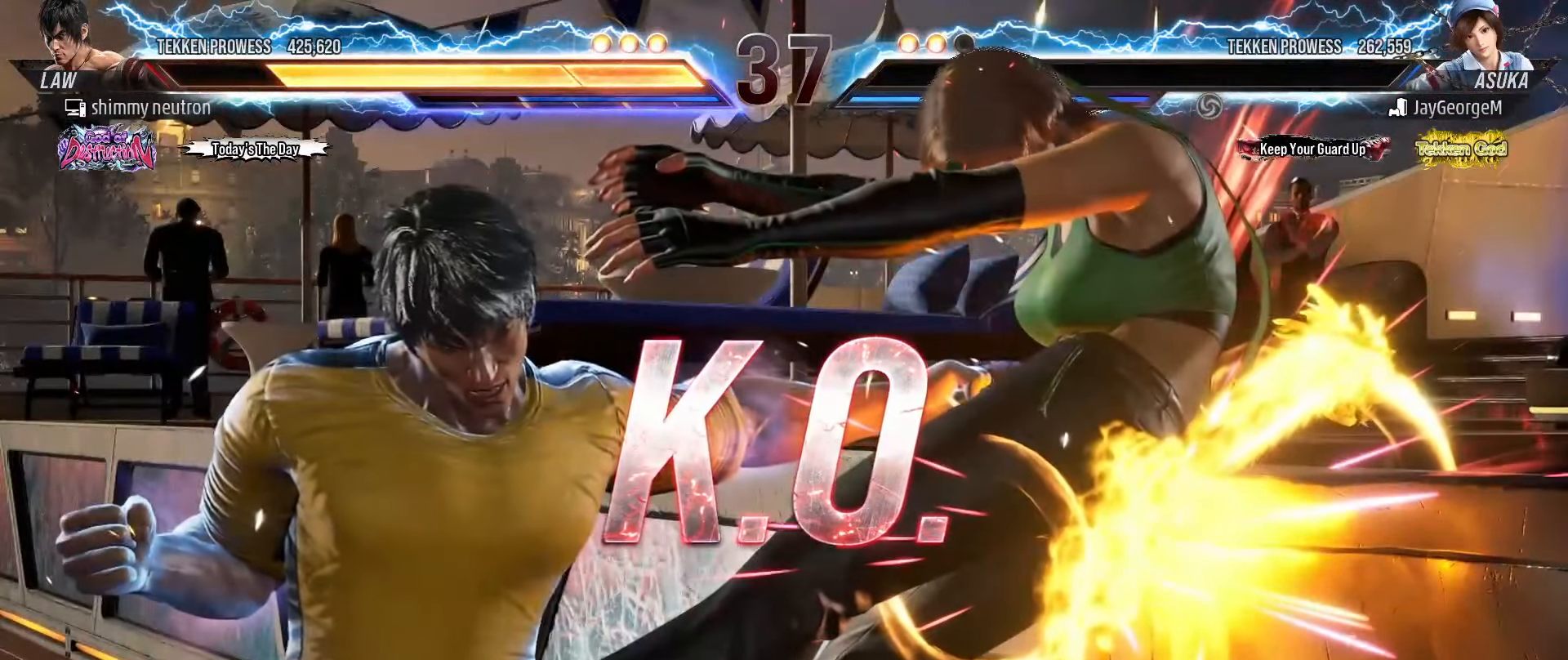
{"buttons": [], "left_stick": "center", "events": []}
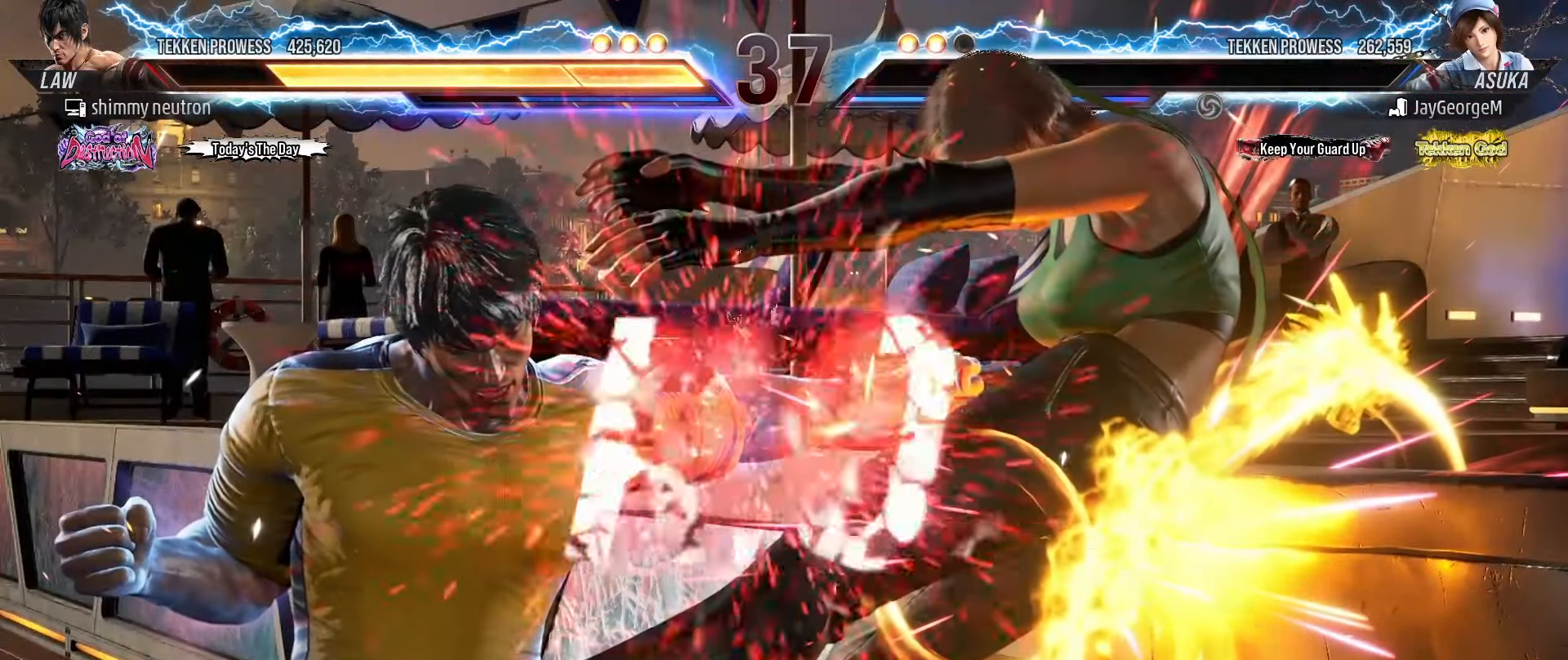
{"buttons": [], "left_stick": "down-left", "events": [[250, "left_stick", "down-left"], [300, "CROSS", "down"], [317, "CROSS", "up"], [400, "CROSS", "down"], [450, "CROSS", "up"]]}
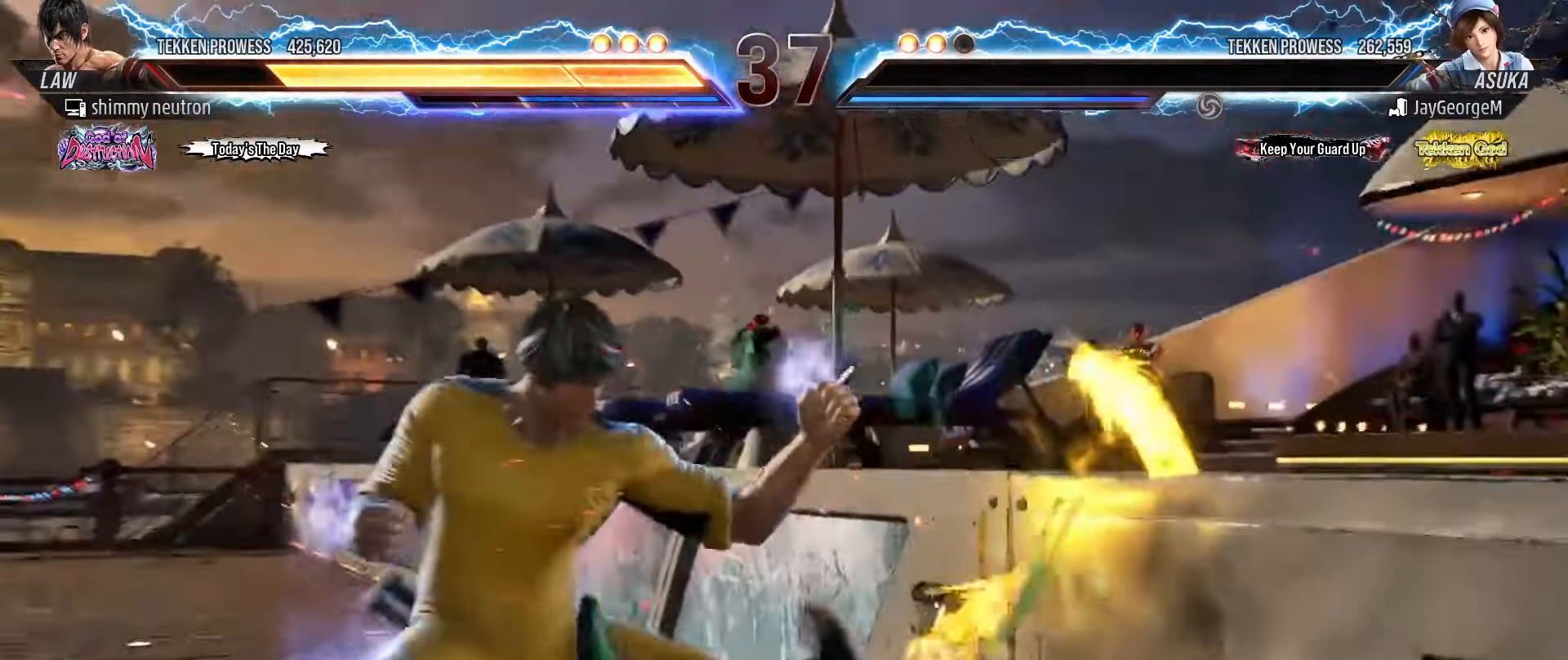
{"buttons": ["TRIANGLE"], "left_stick": "center", "events": [[17, "CROSS", "down"], [50, "CROSS", "up"], [100, "CROSS", "down"], [167, "CROSS", "up"], [233, "CROSS", "down"], [283, "CROSS", "up"], [350, "CROSS", "down"], [417, "CROSS", "up"], [467, "TRIANGLE", "down"], [500, "left_stick", "center"]]}
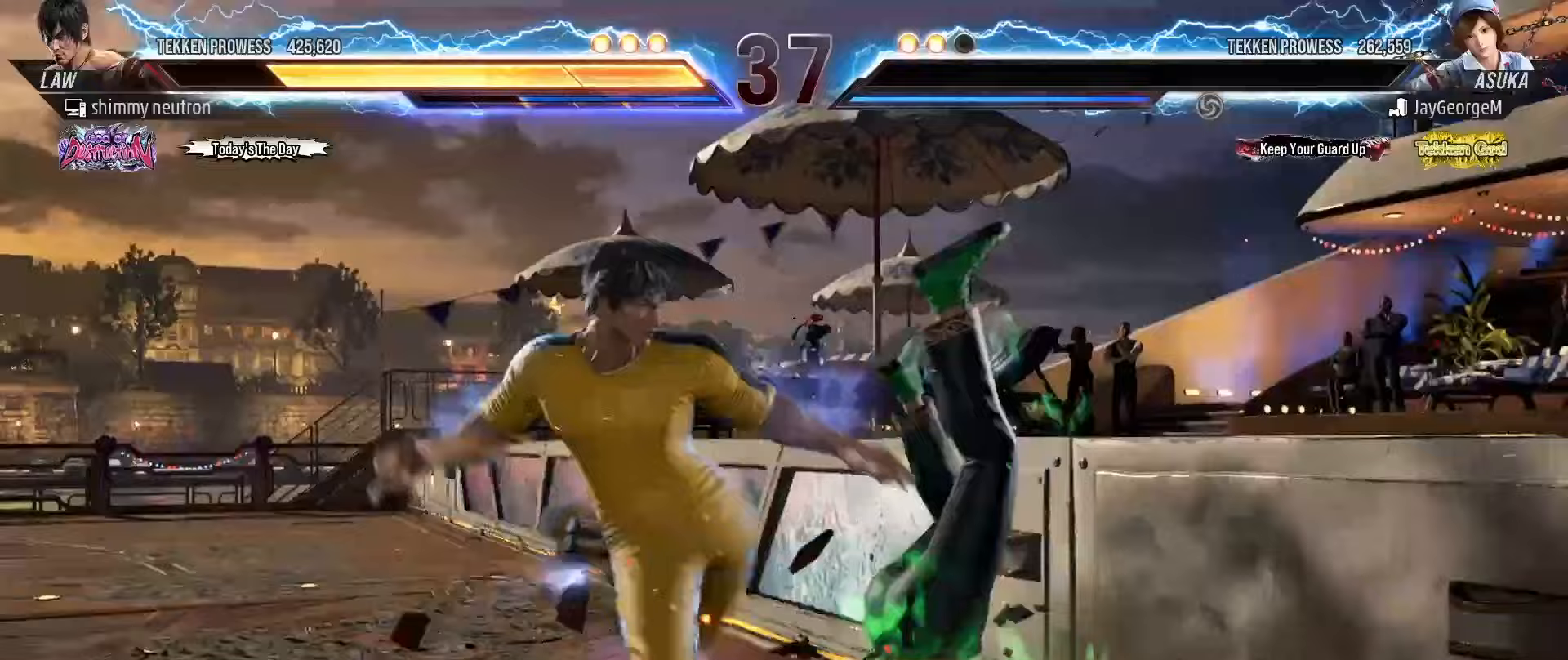
{"buttons": [], "left_stick": "center", "events": [[17, "SQUARE", "down"], [117, "SQUARE", "up"], [133, "TRIANGLE", "up"], [350, "left_stick", "right"], [450, "left_stick", "center"]]}
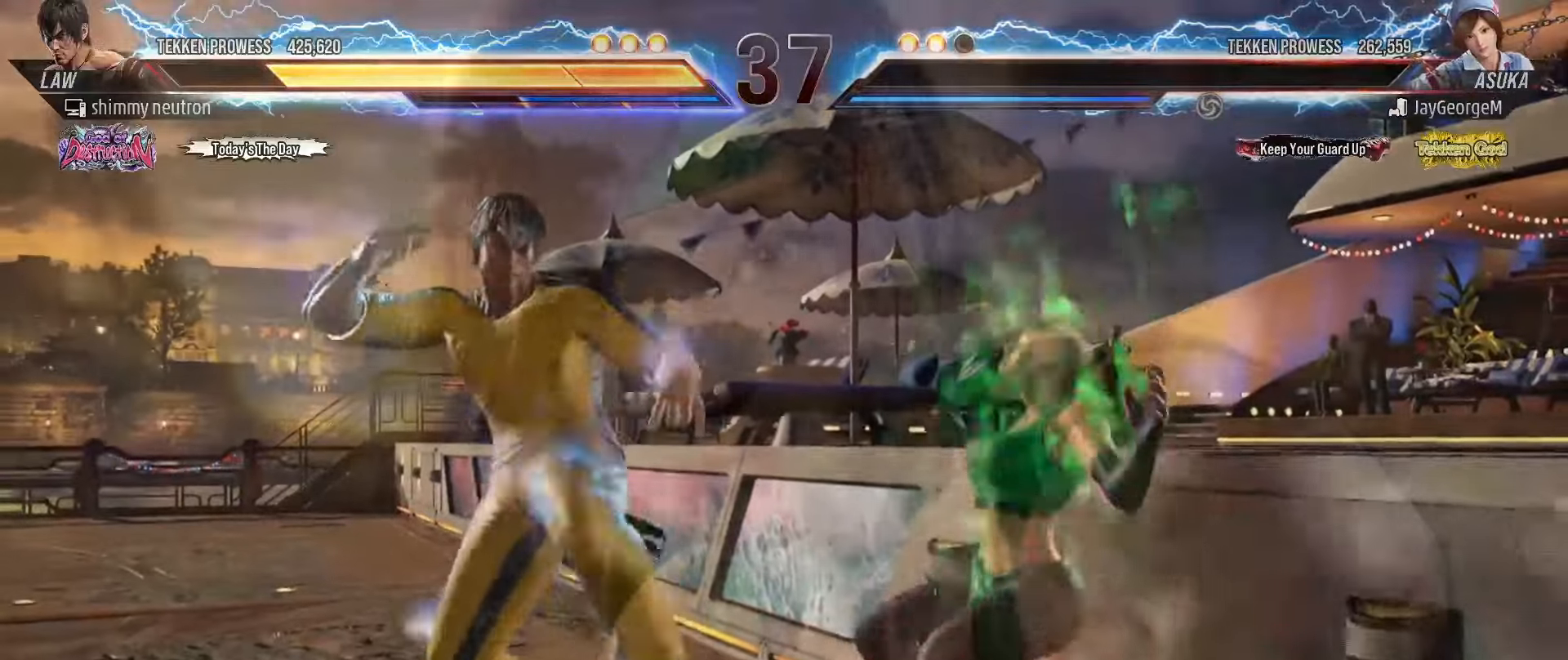
{"buttons": ["TRIANGLE", "R1"], "left_stick": "center"}
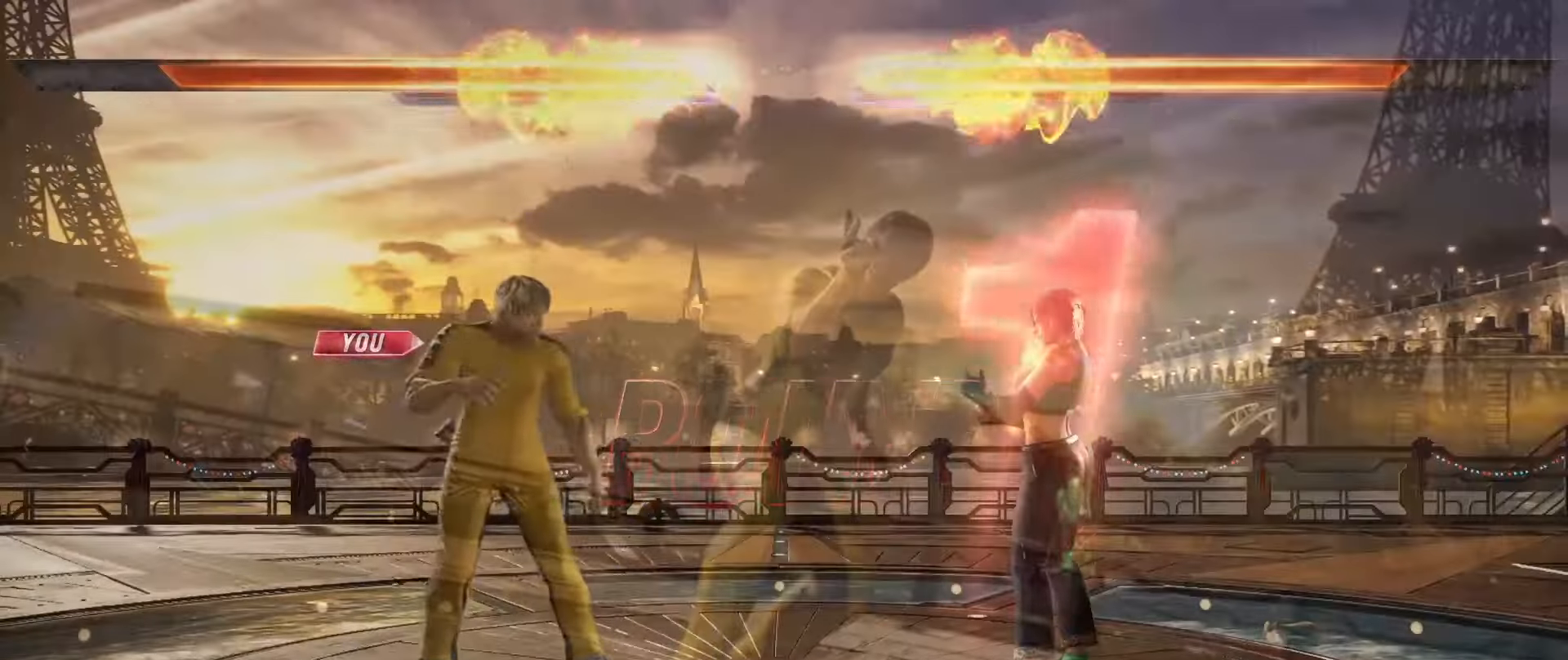
{"buttons": [], "left_stick": "center", "events": [[33, "R1", "up"], [33, "SQUARE", "down"], [67, "TRIANGLE", "up"], [83, "SQUARE", "up"]]}
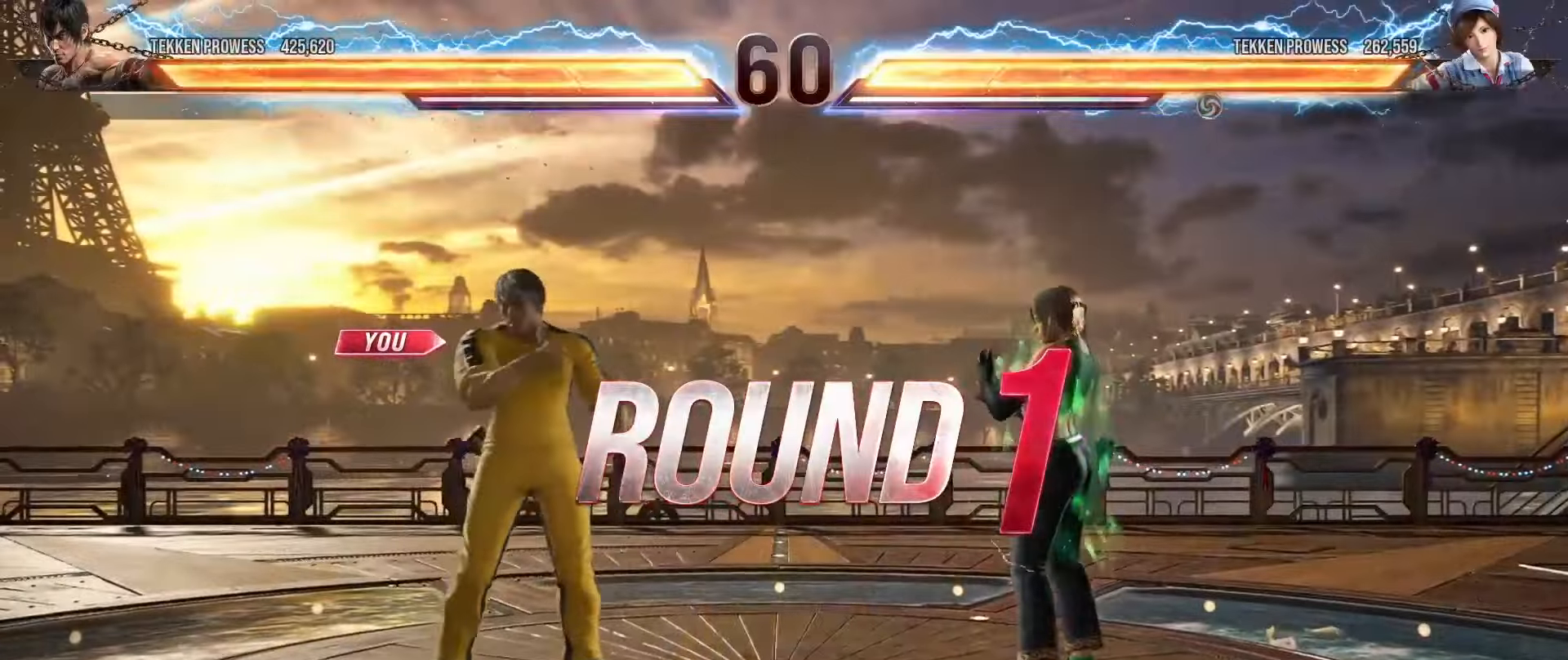
{"buttons": [], "left_stick": "center", "events": []}
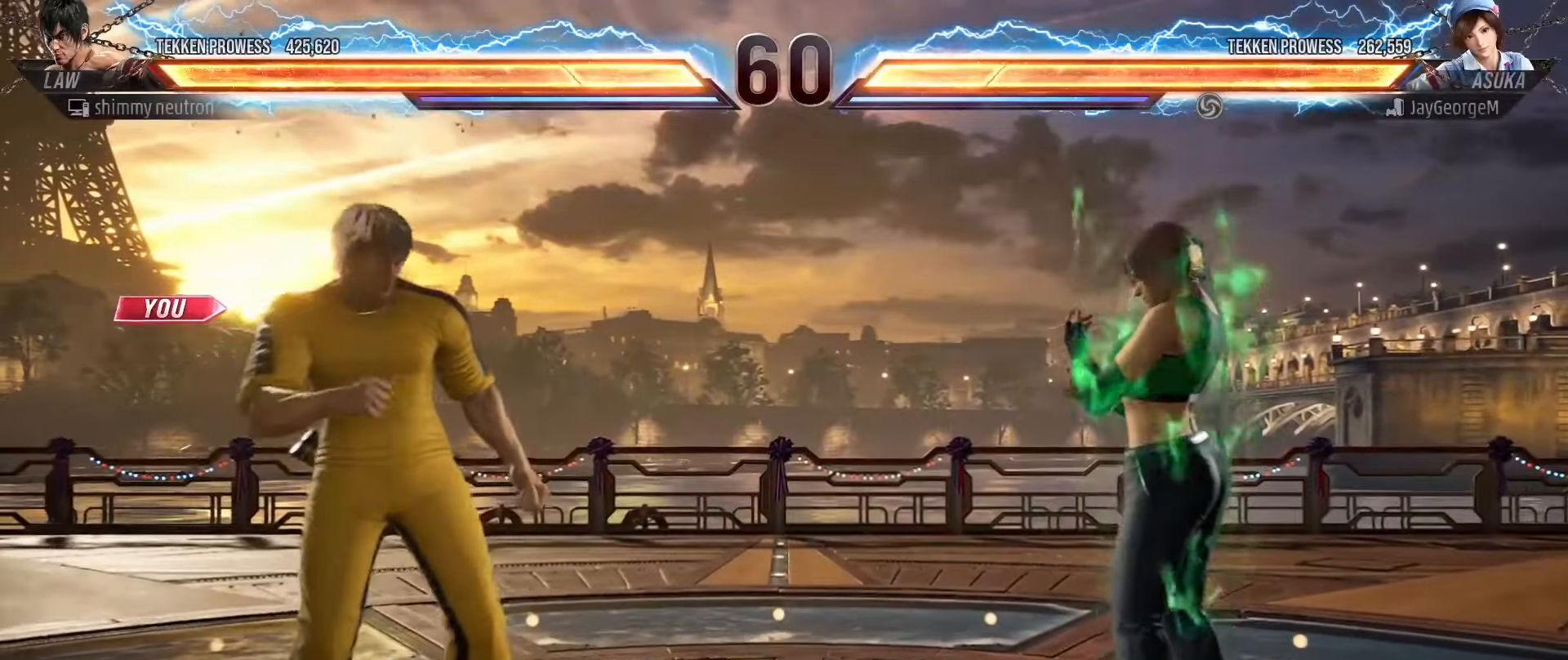
{"buttons": [], "left_stick": "center", "events": []}
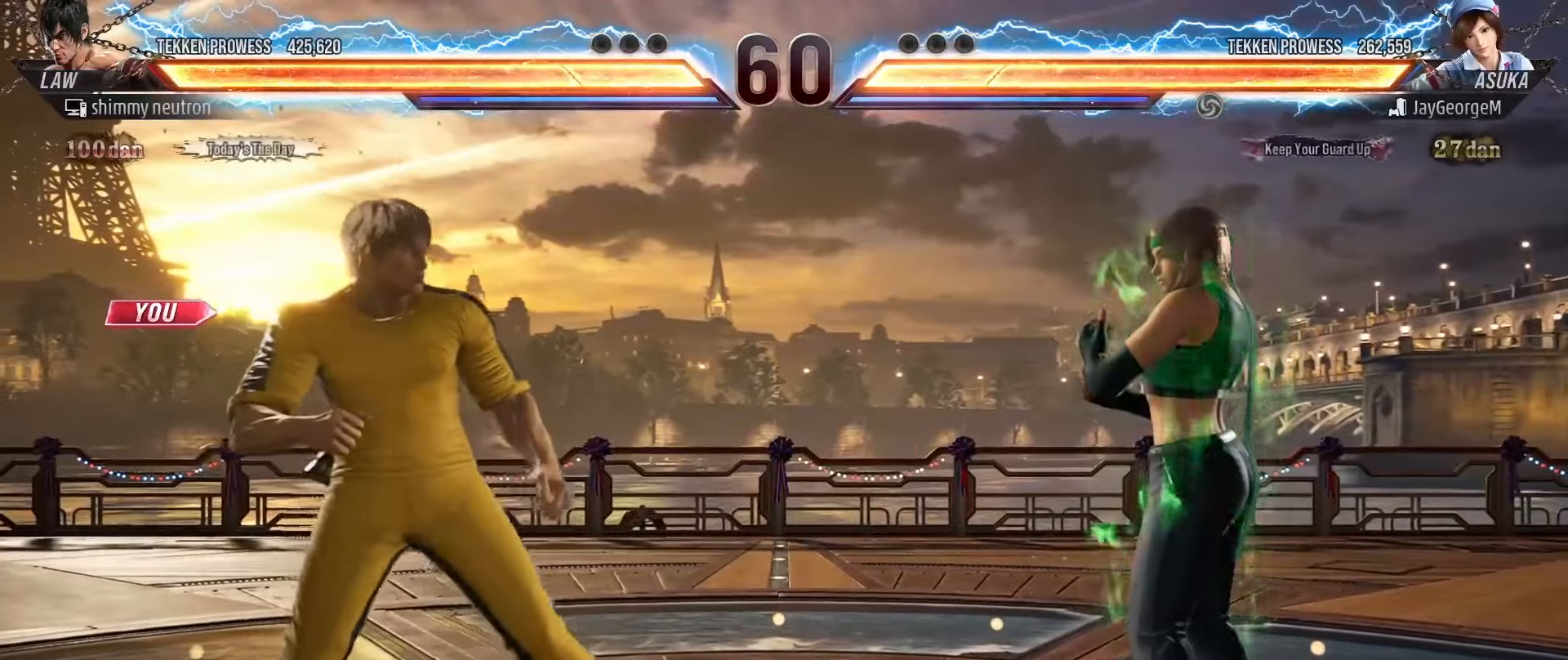
{"buttons": [], "left_stick": "center", "events": []}
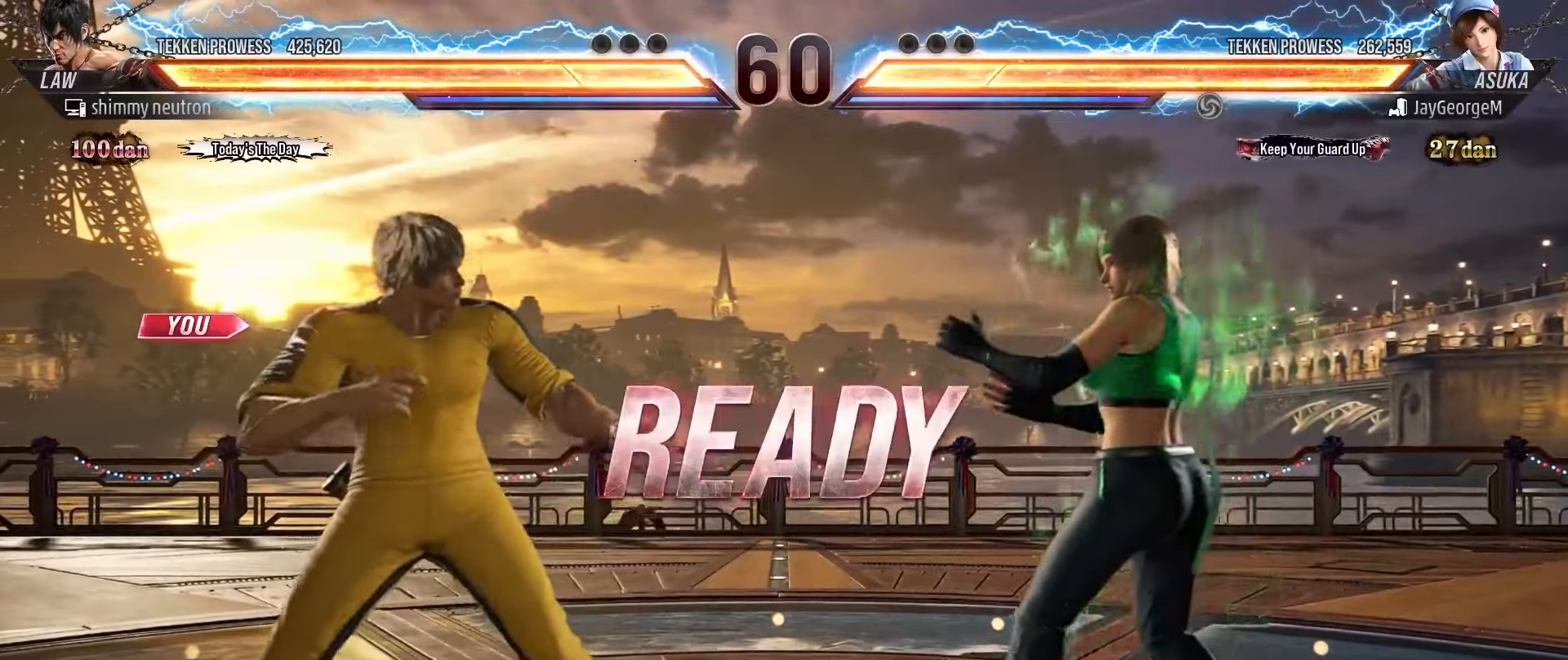
{"buttons": [], "left_stick": "center", "events": []}
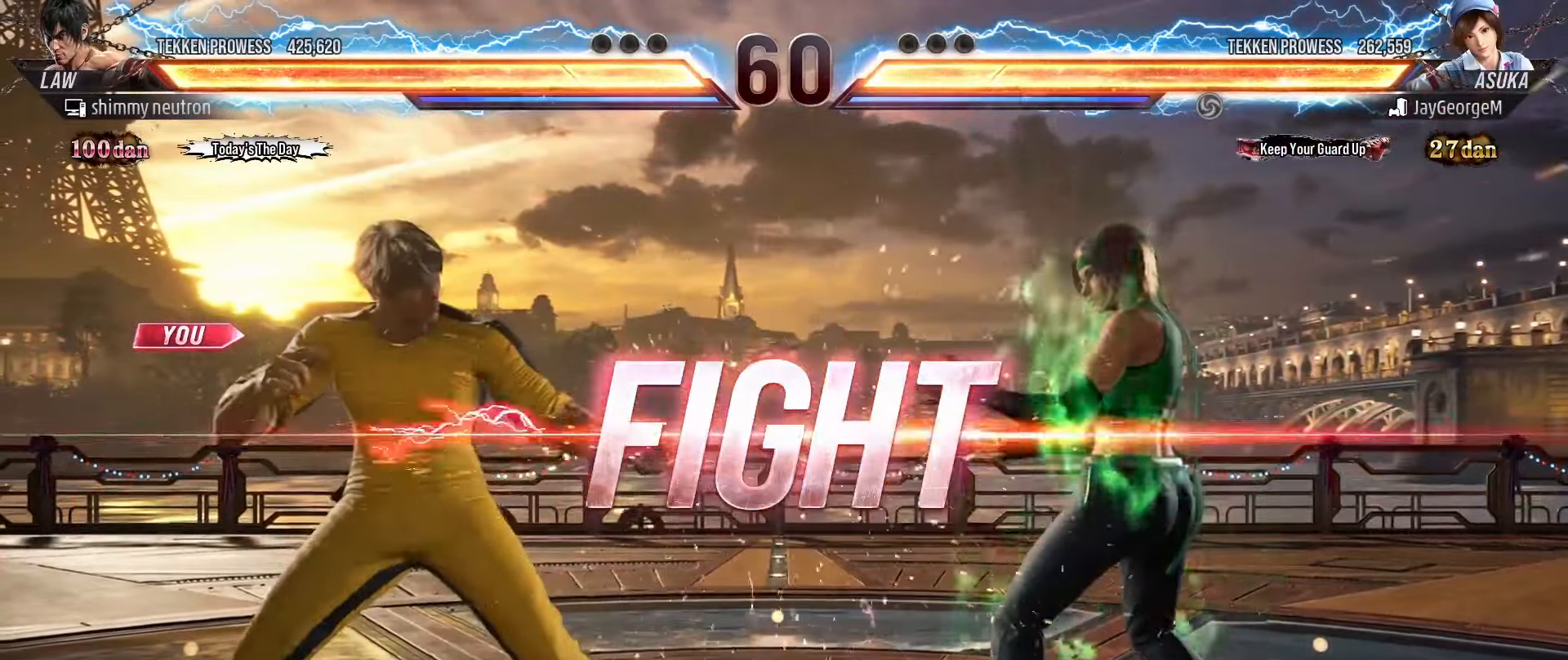
{"buttons": [], "left_stick": "center", "events": [[283, "SQUARE", "down"], [400, "SQUARE", "up"]]}
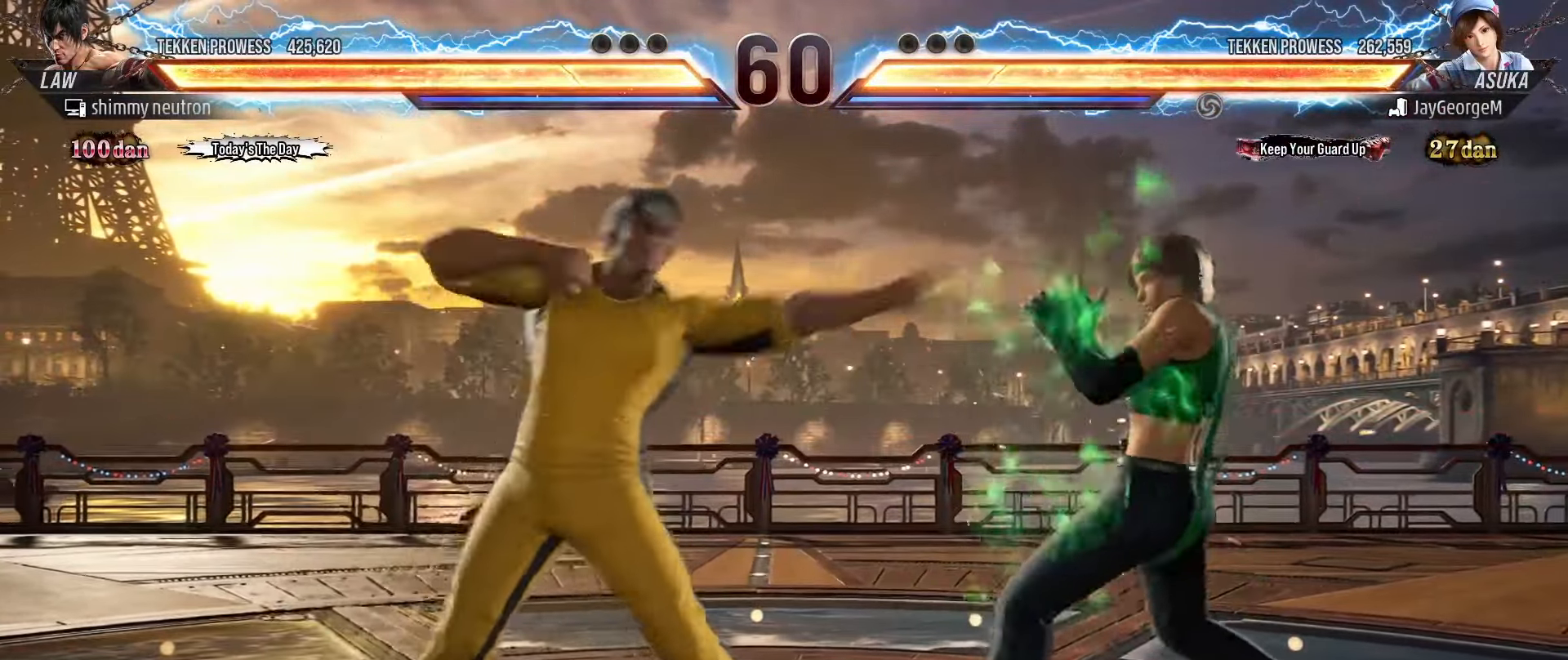
{"buttons": [], "left_stick": "down", "events": [[117, "left_stick", "right"], [200, "left_stick", "center"], [267, "left_stick", "right"], [333, "left_stick", "left"], [450, "left_stick", "center"], [500, "left_stick", "down"]]}
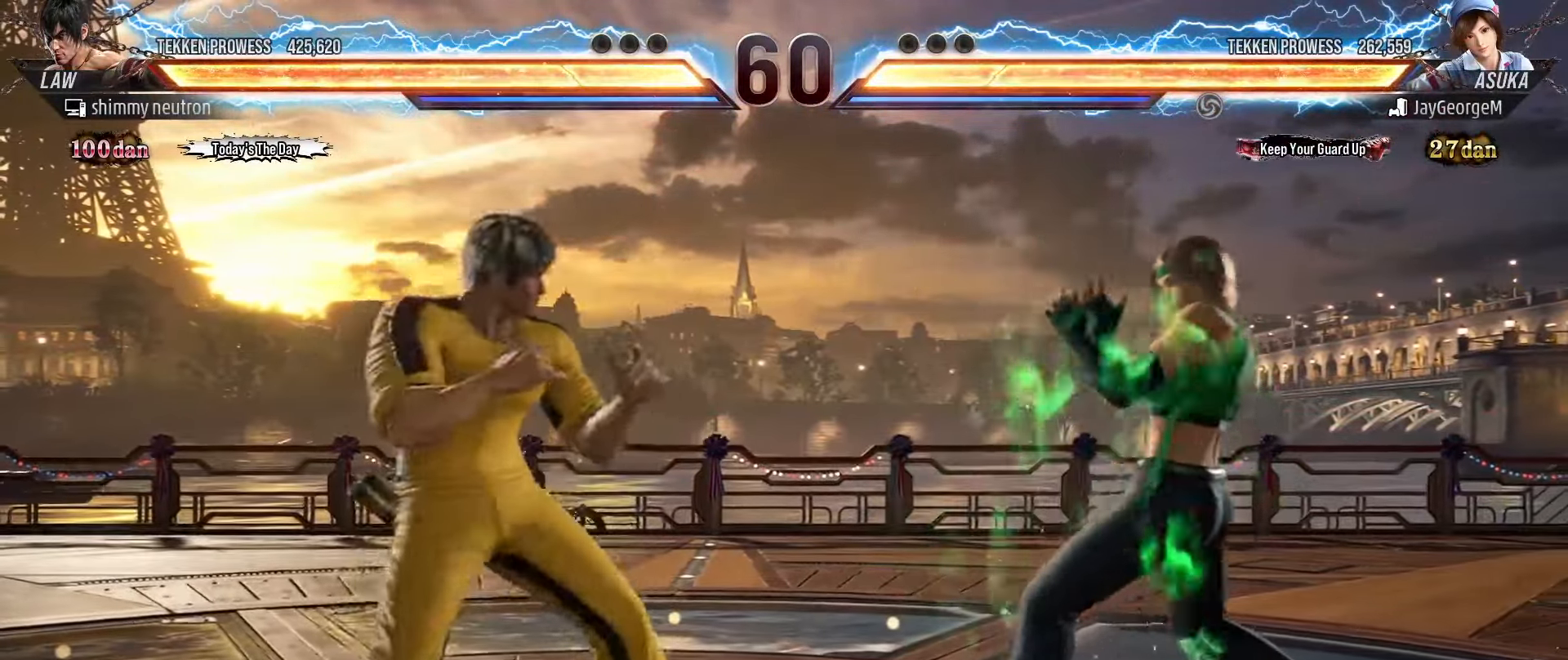
{"buttons": [], "left_stick": "down", "events": [[267, "left_stick", "down-right"], [400, "left_stick", "down"]]}
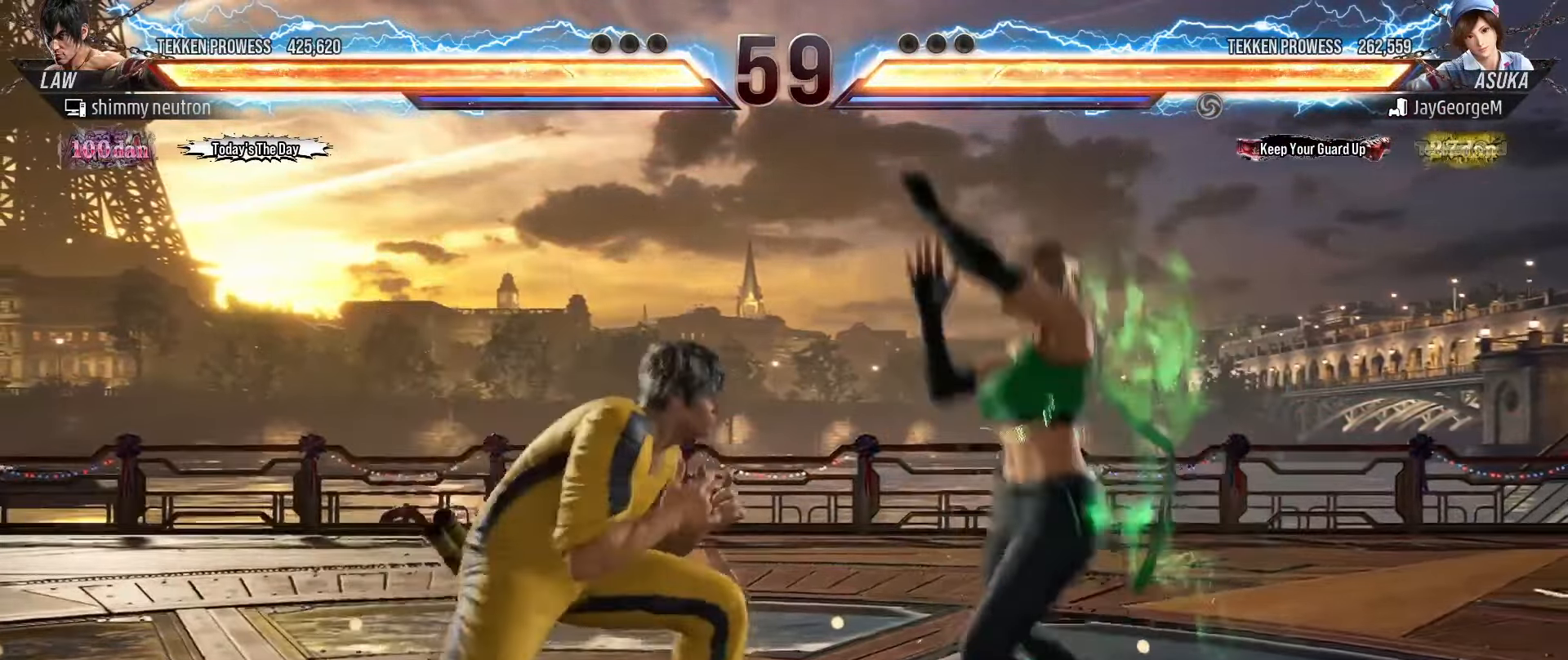
{"buttons": [], "left_stick": "left", "events": [[200, "left_stick", "left"], [433, "left_stick", "center"], [500, "left_stick", "left"]]}
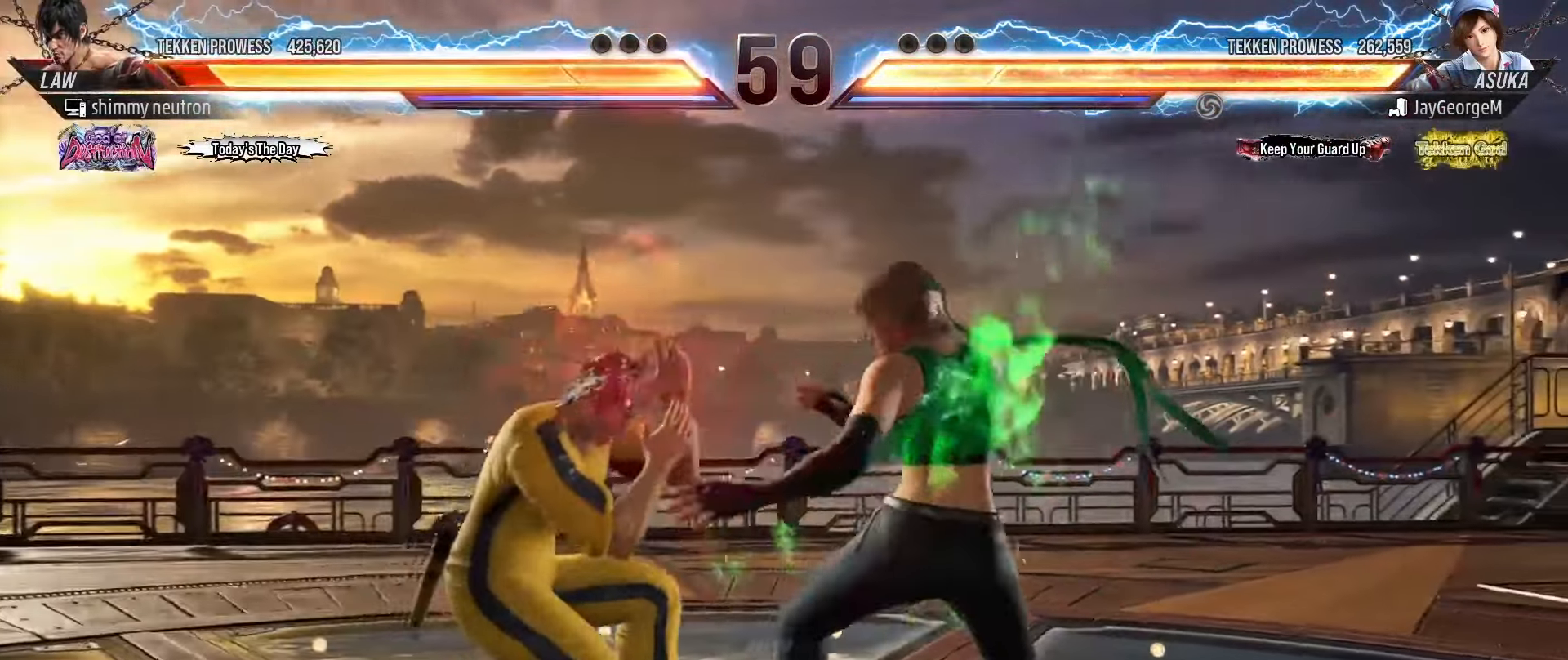
{"buttons": [], "left_stick": "center", "events": [[83, "left_stick", "center"], [133, "left_stick", "left"], [483, "left_stick", "center"]]}
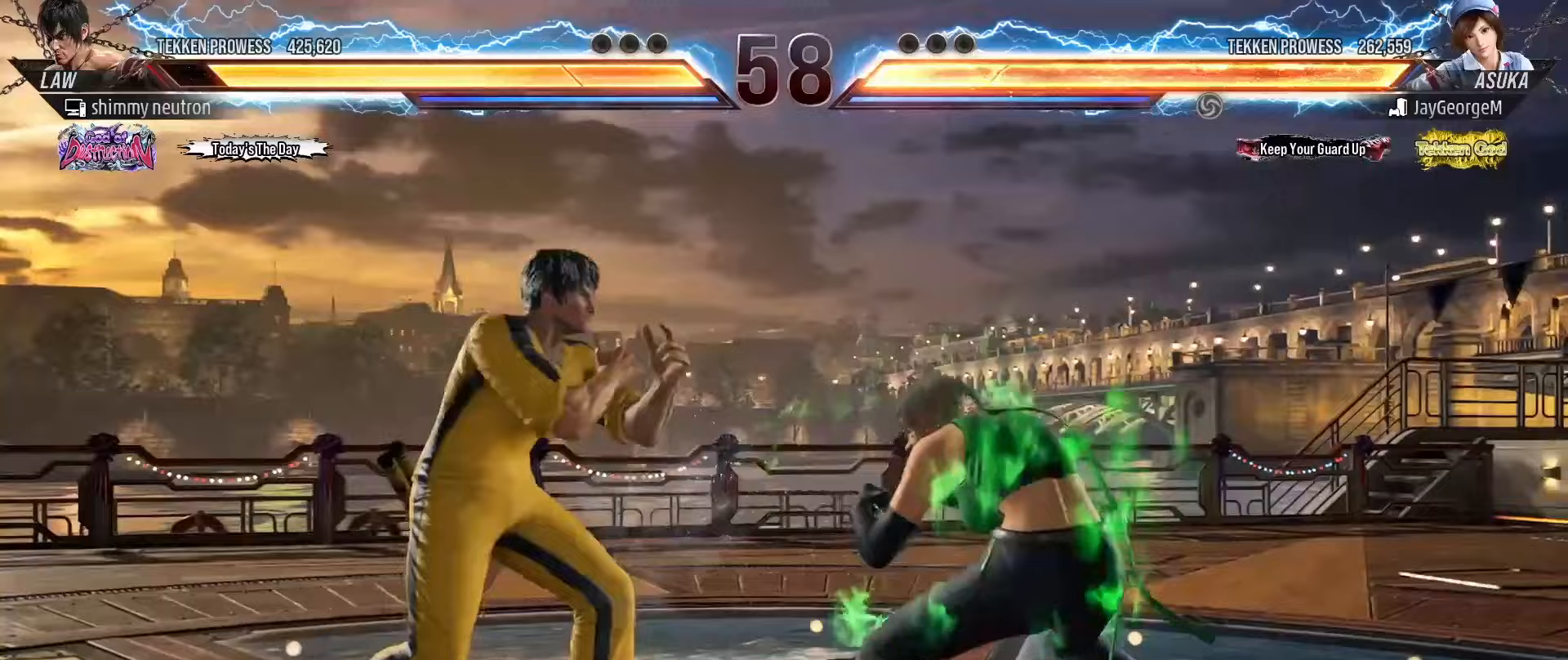
{"buttons": [], "left_stick": "center", "events": [[17, "left_stick", "down-right"], [33, "SQUARE", "down"], [100, "SQUARE", "up"], [150, "SQUARE", "down"], [217, "left_stick", "center"], [233, "SQUARE", "up"], [433, "left_stick", "right"], [500, "left_stick", "center"]]}
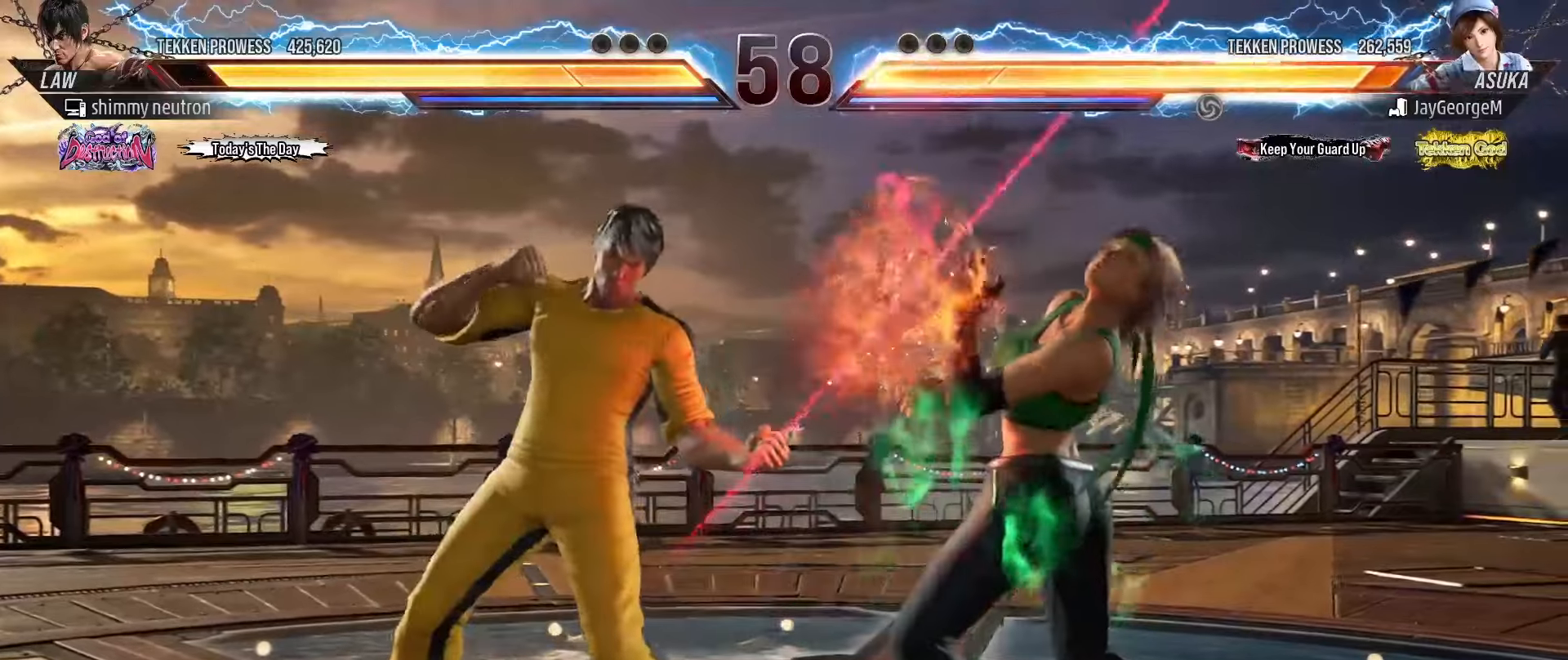
{"buttons": [], "left_stick": "down-right", "events": [[67, "left_stick", "right"], [167, "left_stick", "down"], [400, "left_stick", "down-right"]]}
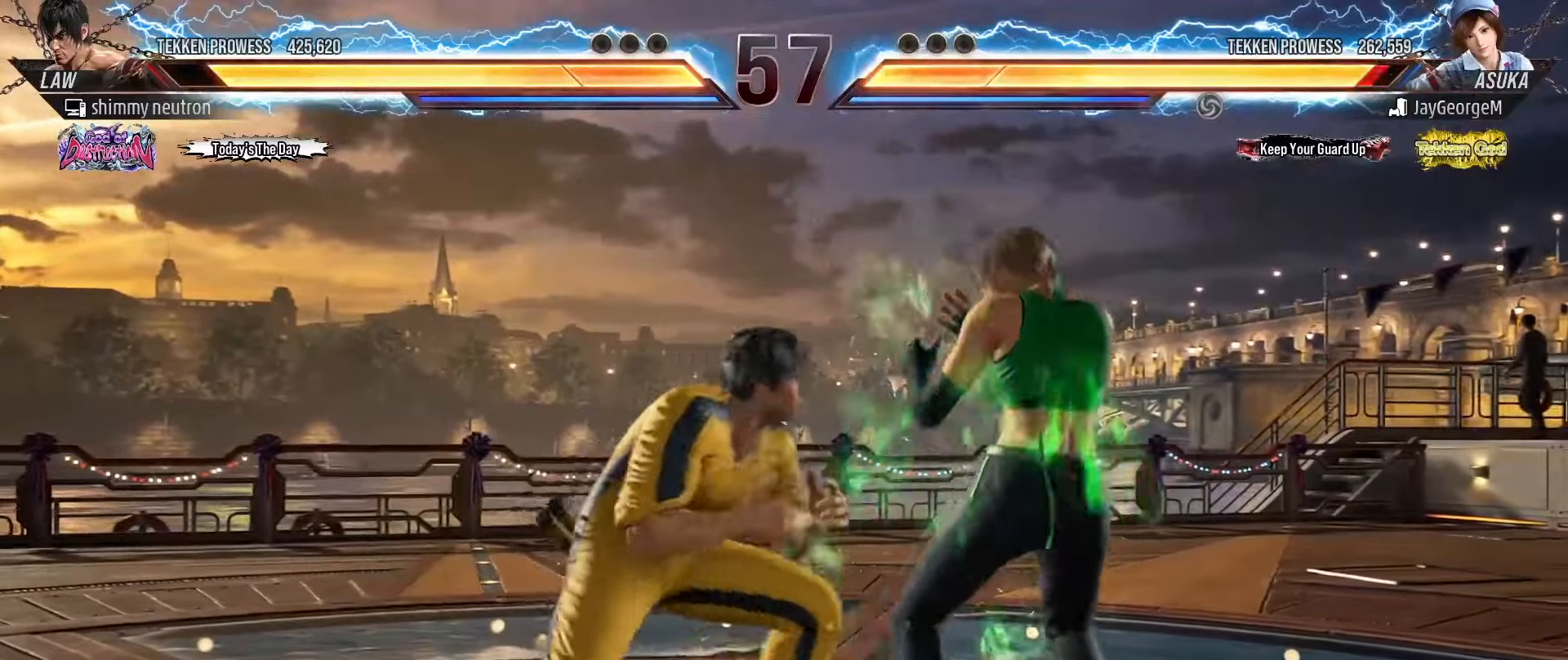
{"buttons": ["CIRCLE"], "left_stick": "center", "events": [[17, "left_stick", "down"], [283, "left_stick", "down-right"], [450, "left_stick", "center"], [467, "CIRCLE", "down"]]}
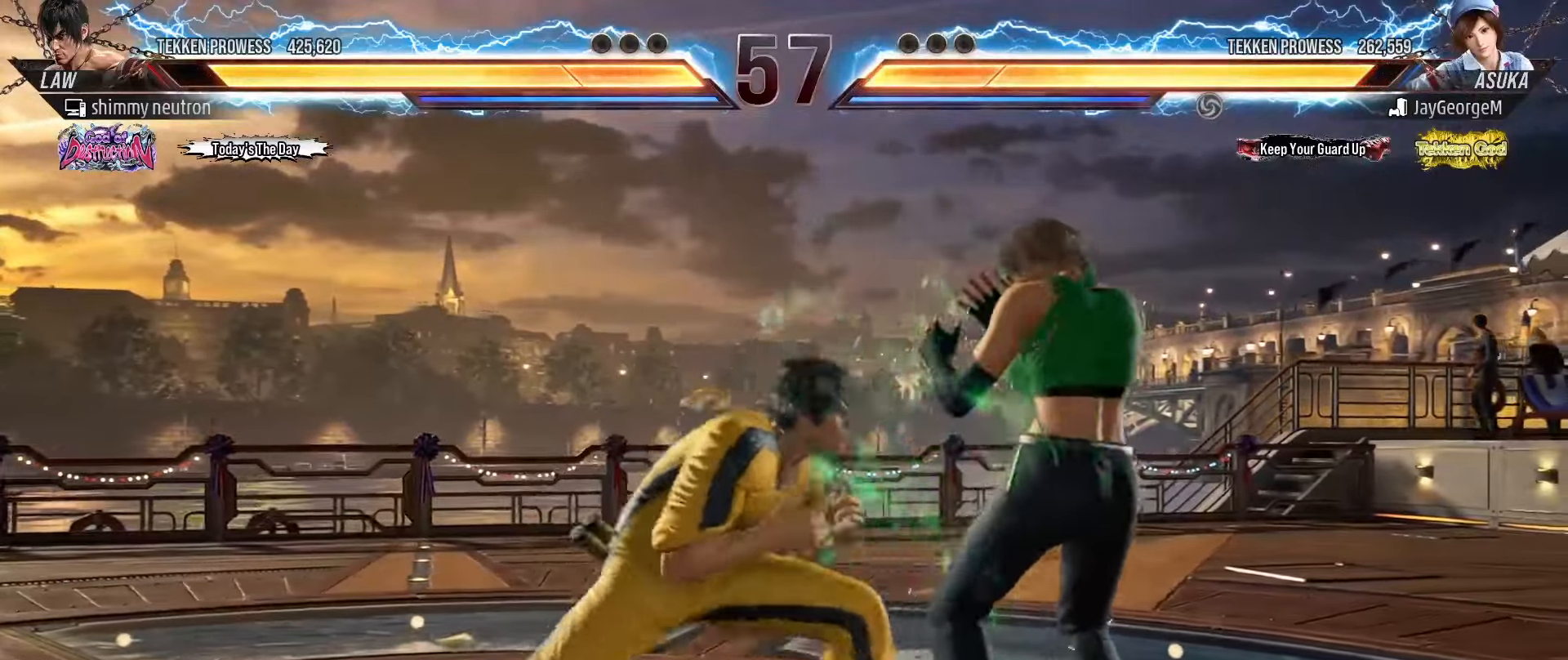
{"buttons": [], "left_stick": "down-right", "events": [[33, "CIRCLE", "up"], [67, "left_stick", "right"], [283, "left_stick", "down-right"]]}
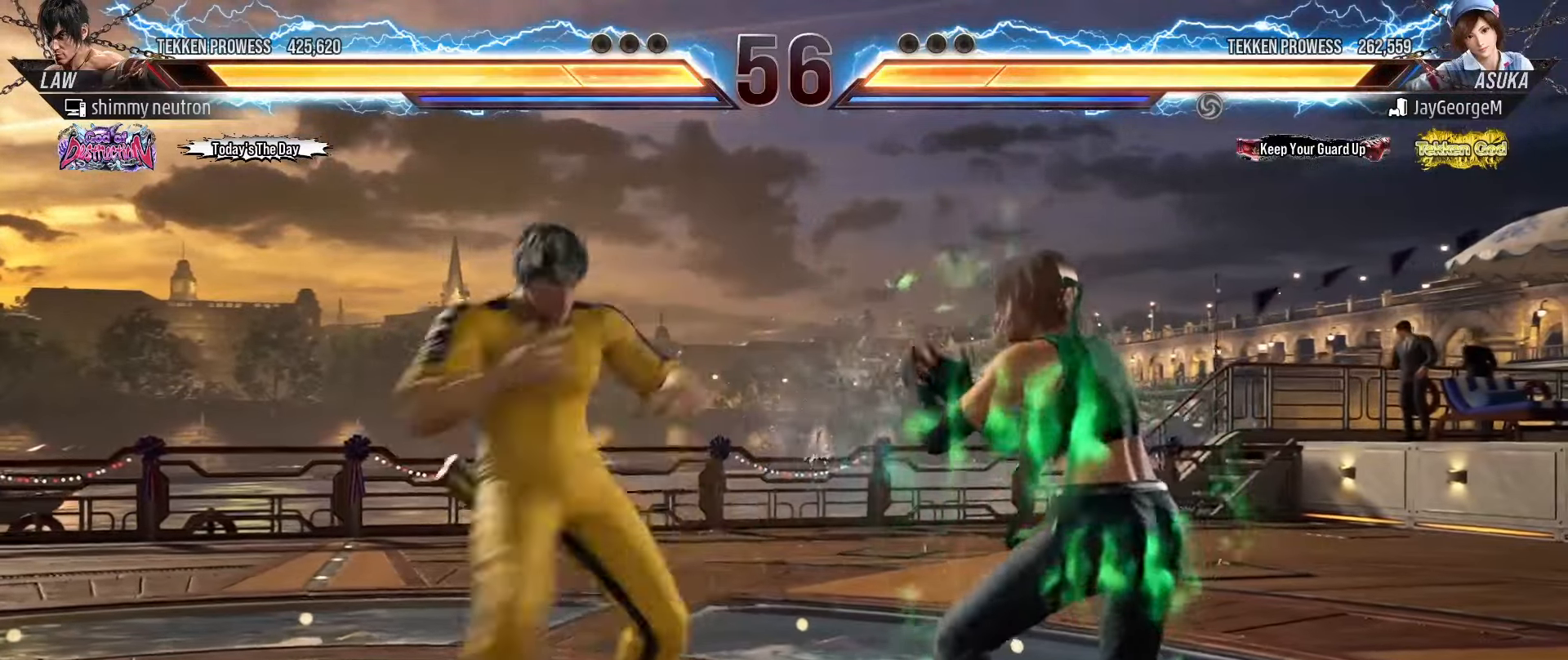
{"buttons": [], "left_stick": "down-right", "events": [[100, "left_stick", "center"], [133, "CROSS", "down"], [183, "left_stick", "right"], [200, "CROSS", "up"], [500, "left_stick", "down-right"]]}
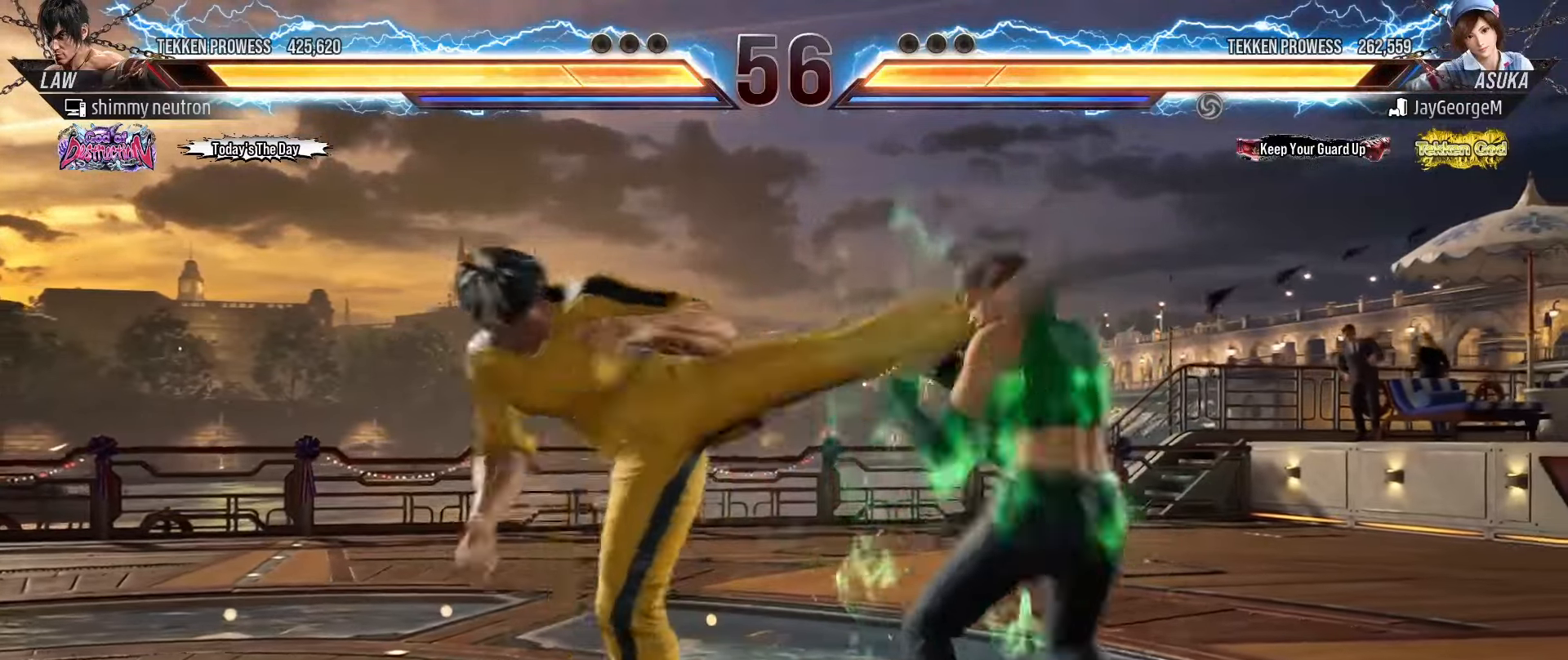
{"buttons": [], "left_stick": "right", "events": [[267, "left_stick", "right"], [383, "CIRCLE", "down"], [467, "CIRCLE", "up"]]}
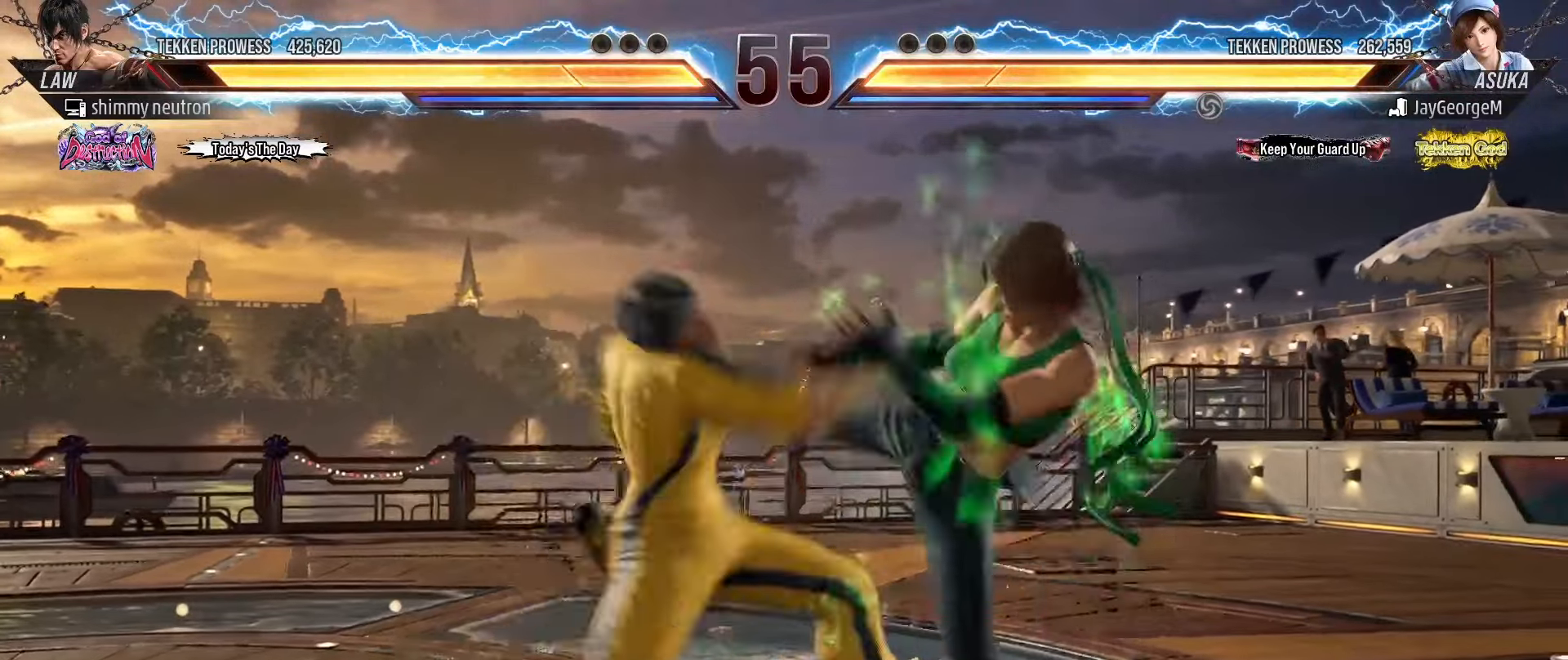
{"buttons": [], "left_stick": "center", "events": [[250, "left_stick", "center"], [300, "left_stick", "left"], [433, "left_stick", "center"]]}
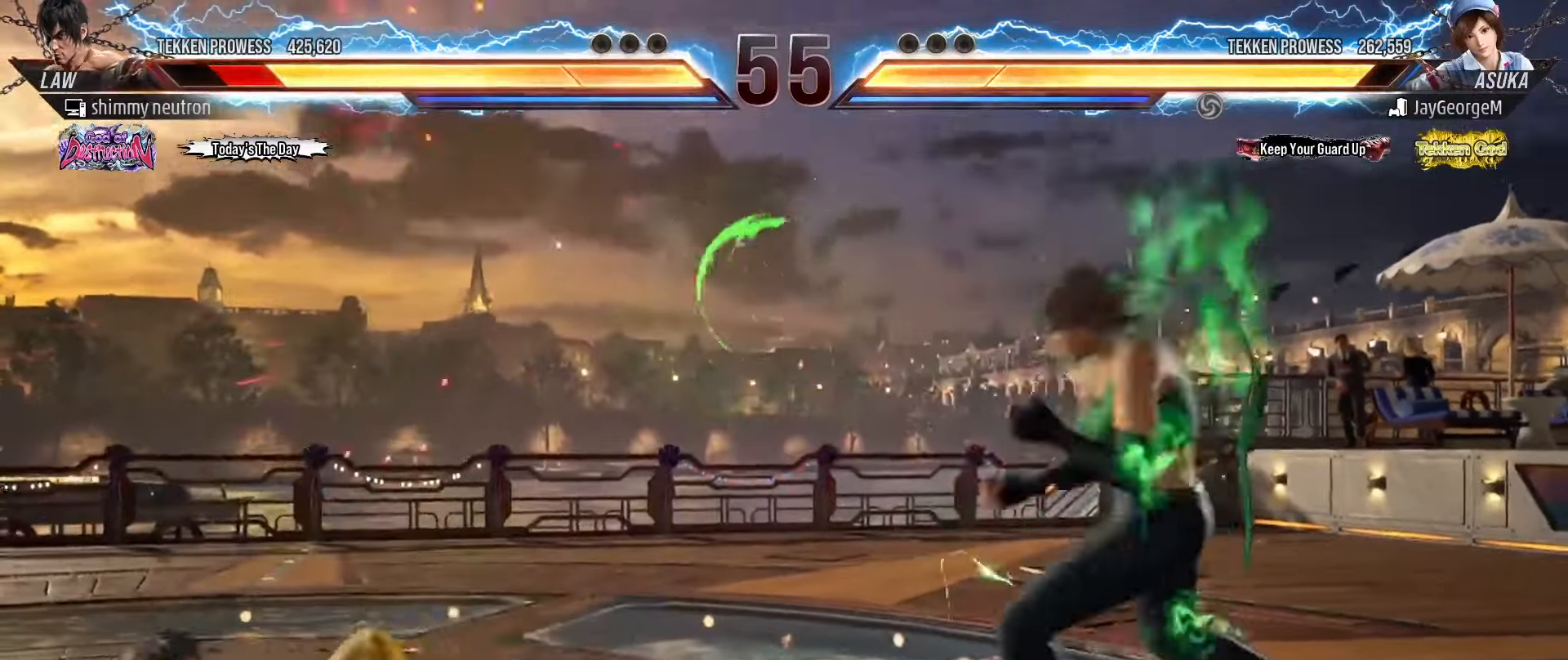
{"buttons": [], "left_stick": "center", "events": []}
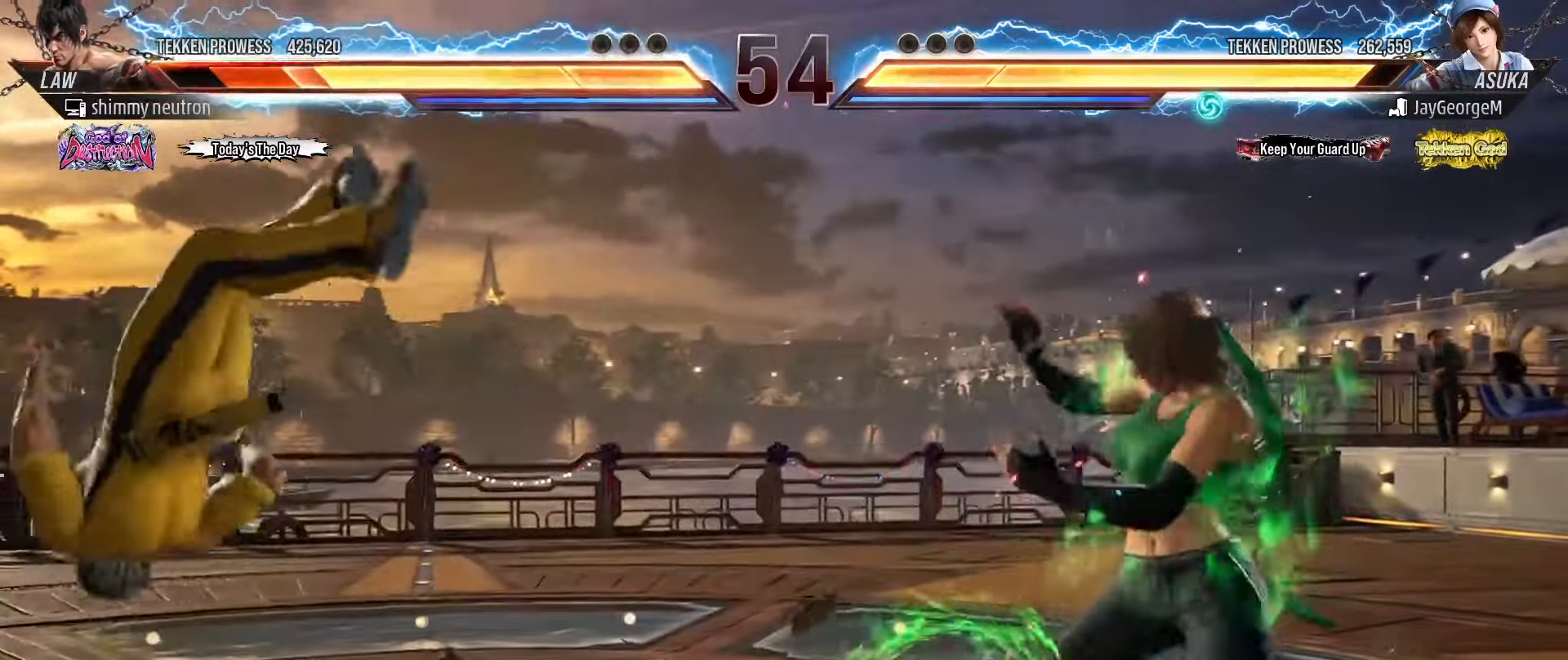
{"buttons": ["CROSS"], "left_stick": "center", "events": [[100, "CROSS", "down"], [133, "CROSS", "up"], [217, "CROSS", "down"], [267, "CROSS", "up"], [350, "CROSS", "down"], [417, "CROSS", "up"], [483, "CROSS", "down"]]}
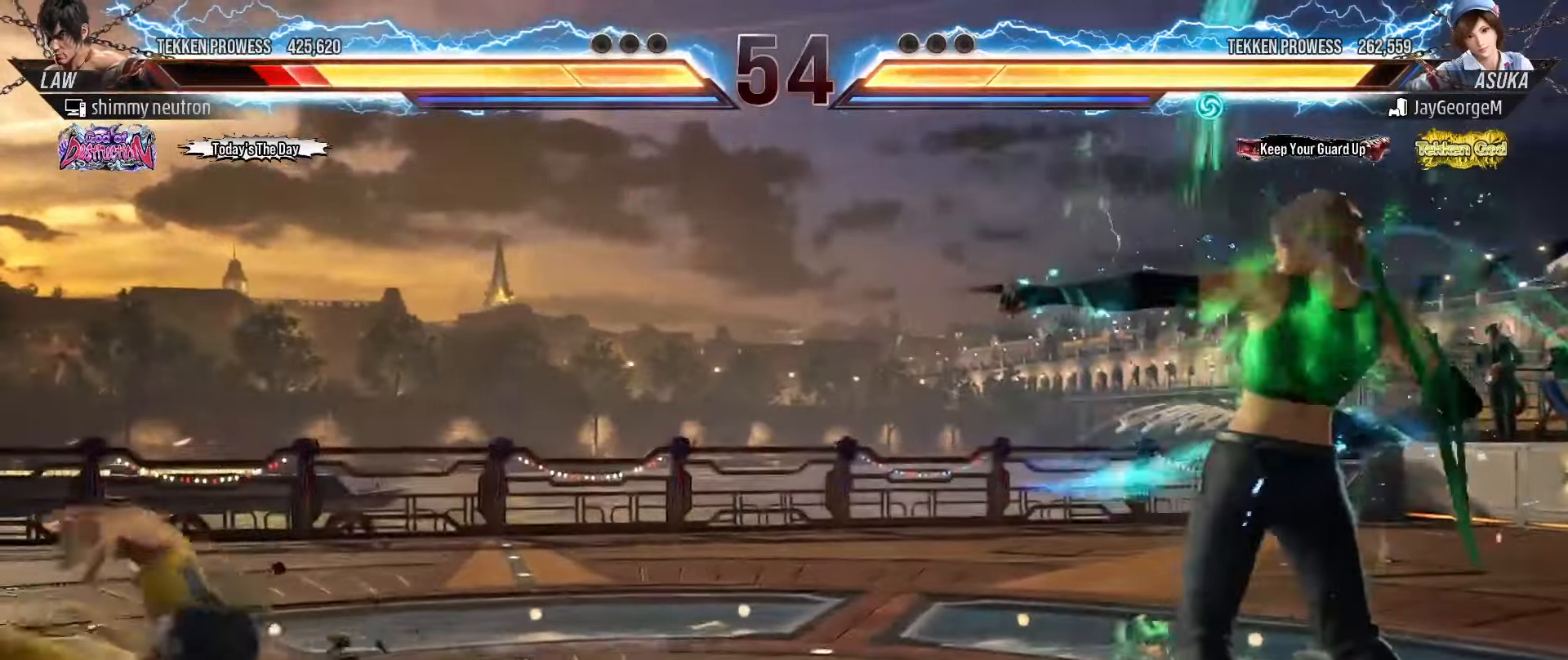
{"buttons": ["CIRCLE"], "left_stick": "center", "events": [[83, "CROSS", "up"], [417, "CIRCLE", "down"]]}
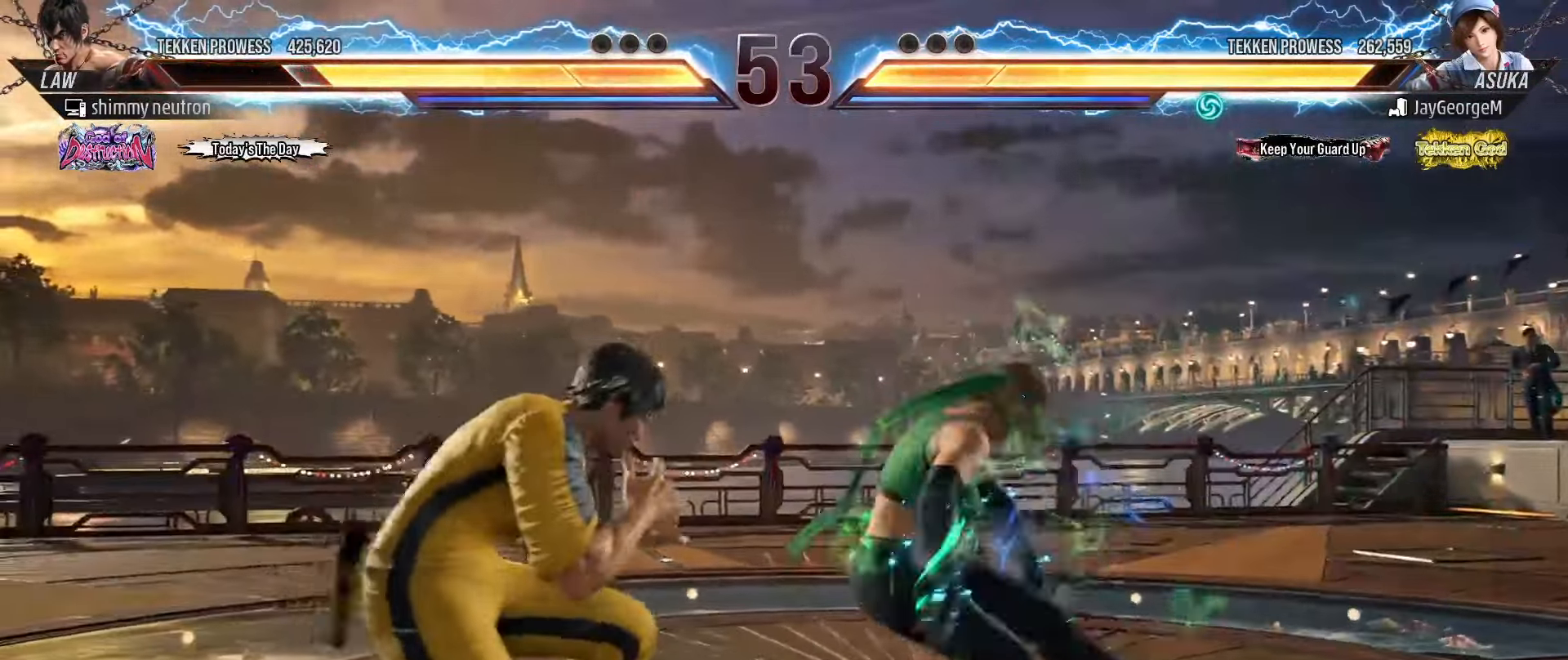
{"buttons": [], "left_stick": "center", "events": [[17, "CIRCLE", "up"], [17, "left_stick", "right"], [267, "left_stick", "center"]]}